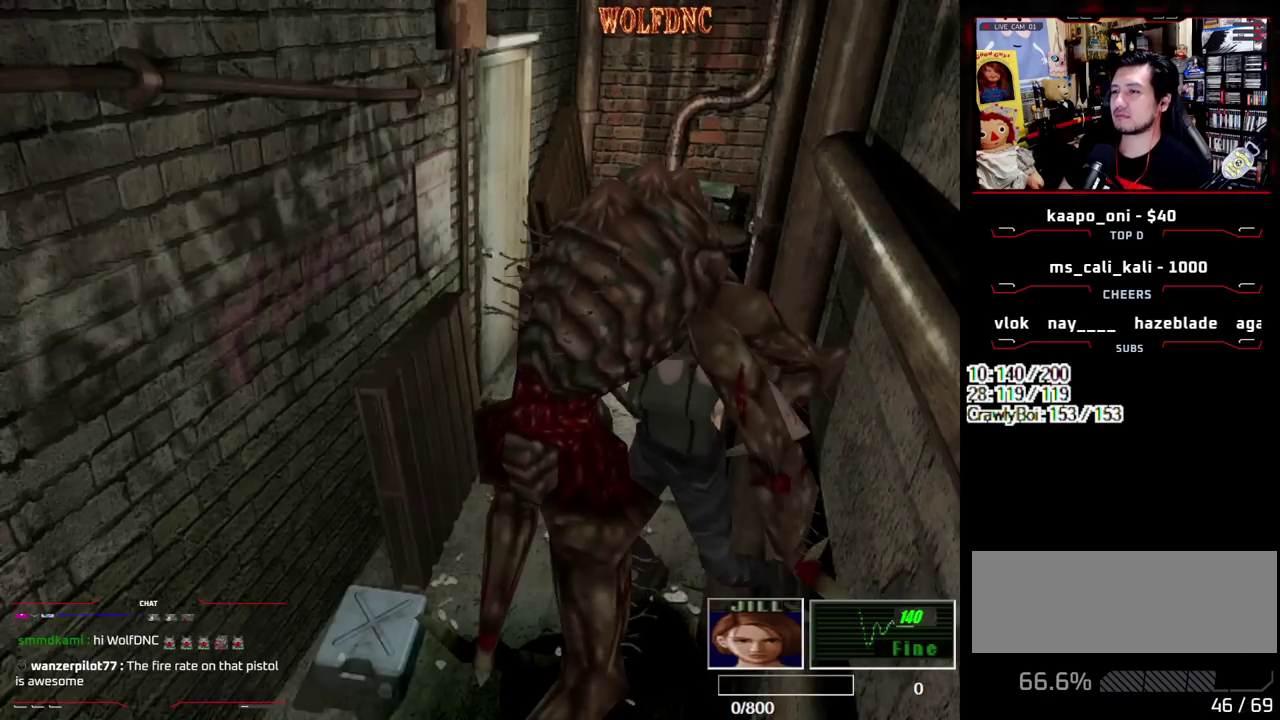
Gameplay with a controller (PlayStation layout); each line is a JSON object with the inputs held at the frame after it. "events" lists button and stick changes between this image and that frame as [ms after this image, input, new state], when the widget could be followed in between. Not read: L3 R3.
{"buttons": [], "events": [[67, "CROSS", "up"], [117, "CROSS", "down"], [433, "CROSS", "up"]]}
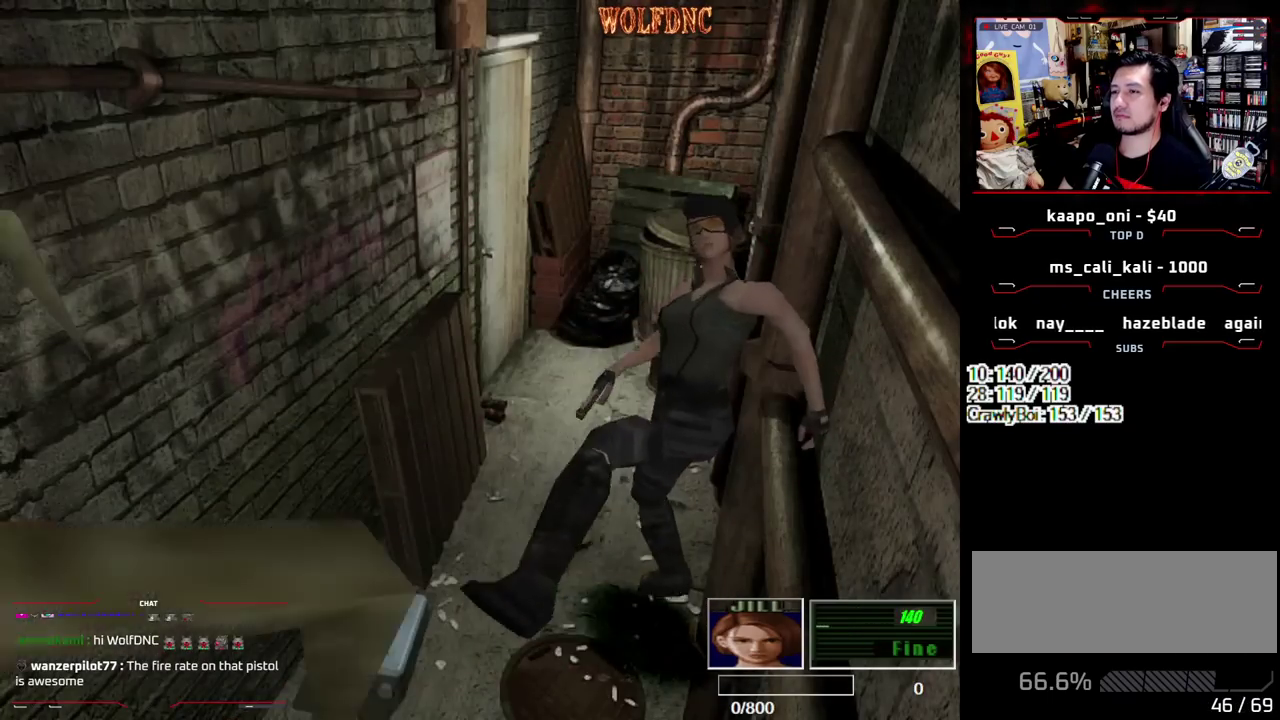
{"buttons": ["R1"], "events": [[400, "R1", "down"]]}
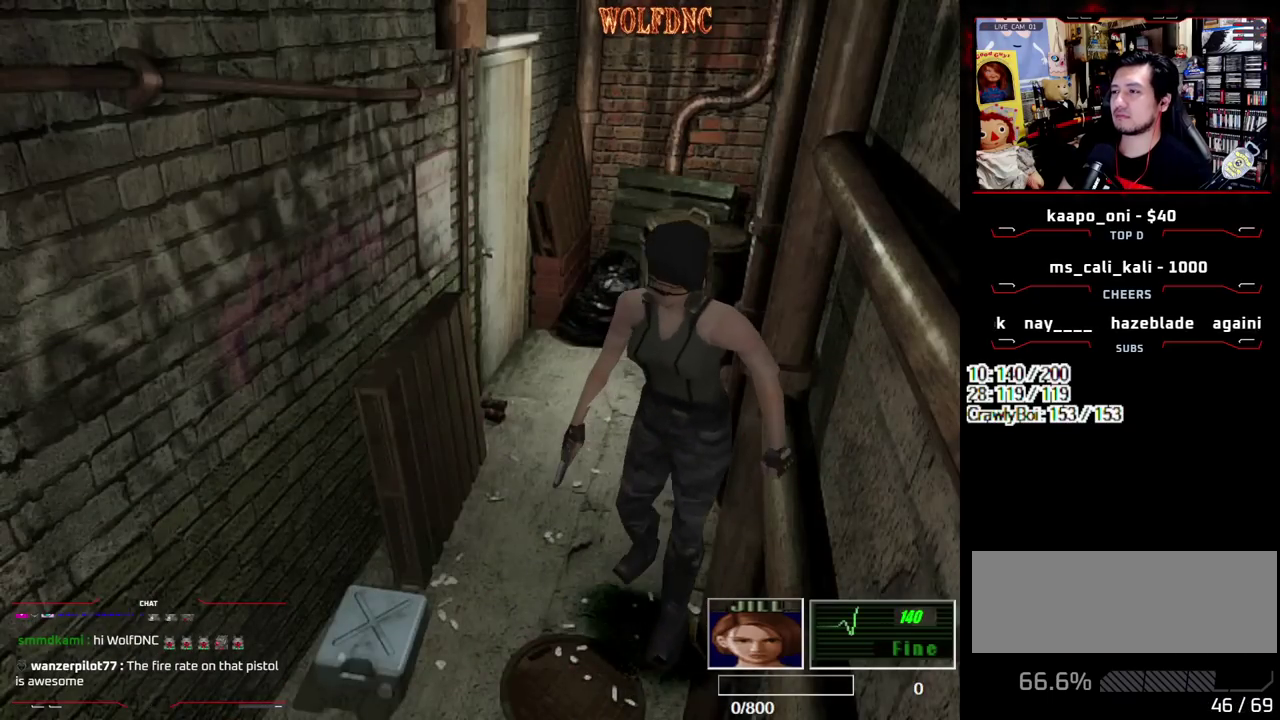
{"buttons": ["CROSS", "R1"], "events": [[50, "CROSS", "down"]]}
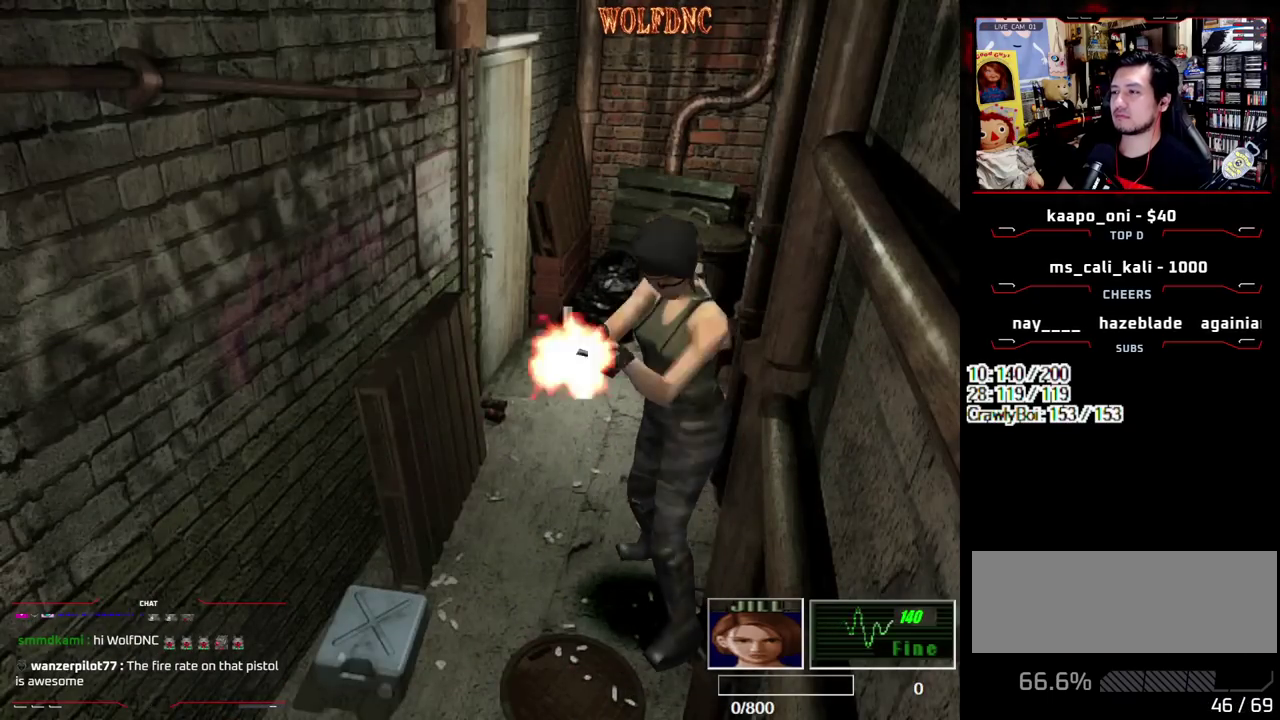
{"buttons": ["CROSS", "R1"], "events": [[17, "CROSS", "up"], [250, "CROSS", "down"]]}
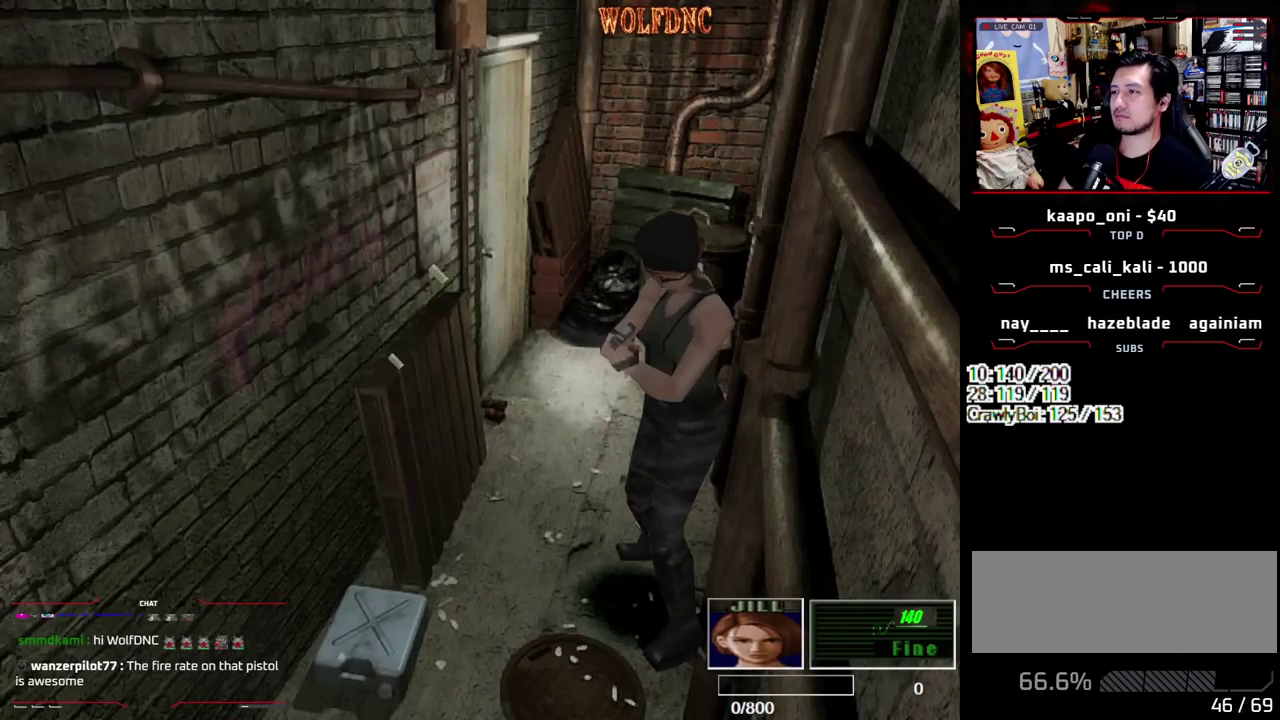
{"buttons": ["CROSS", "R1"], "events": [[33, "CROSS", "up"], [167, "CROSS", "down"], [317, "CROSS", "up"], [450, "CROSS", "down"]]}
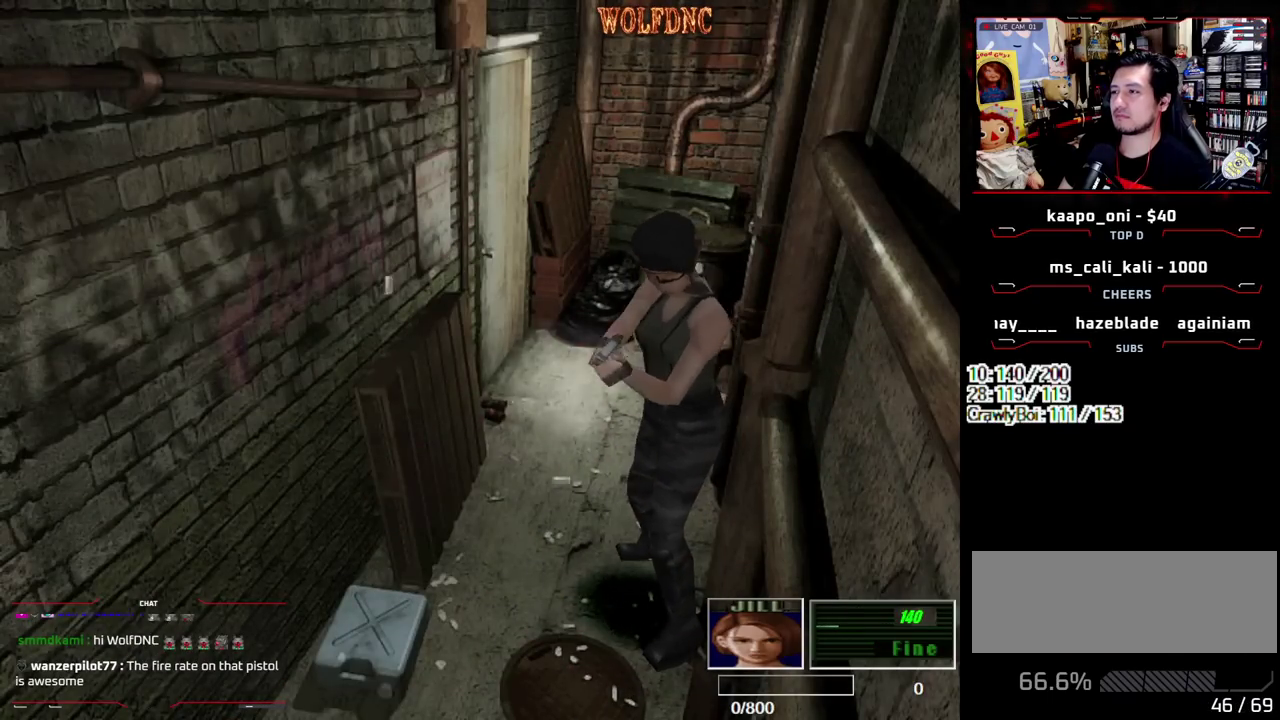
{"buttons": ["CROSS", "R1"], "events": [[100, "CROSS", "up"], [383, "CROSS", "down"]]}
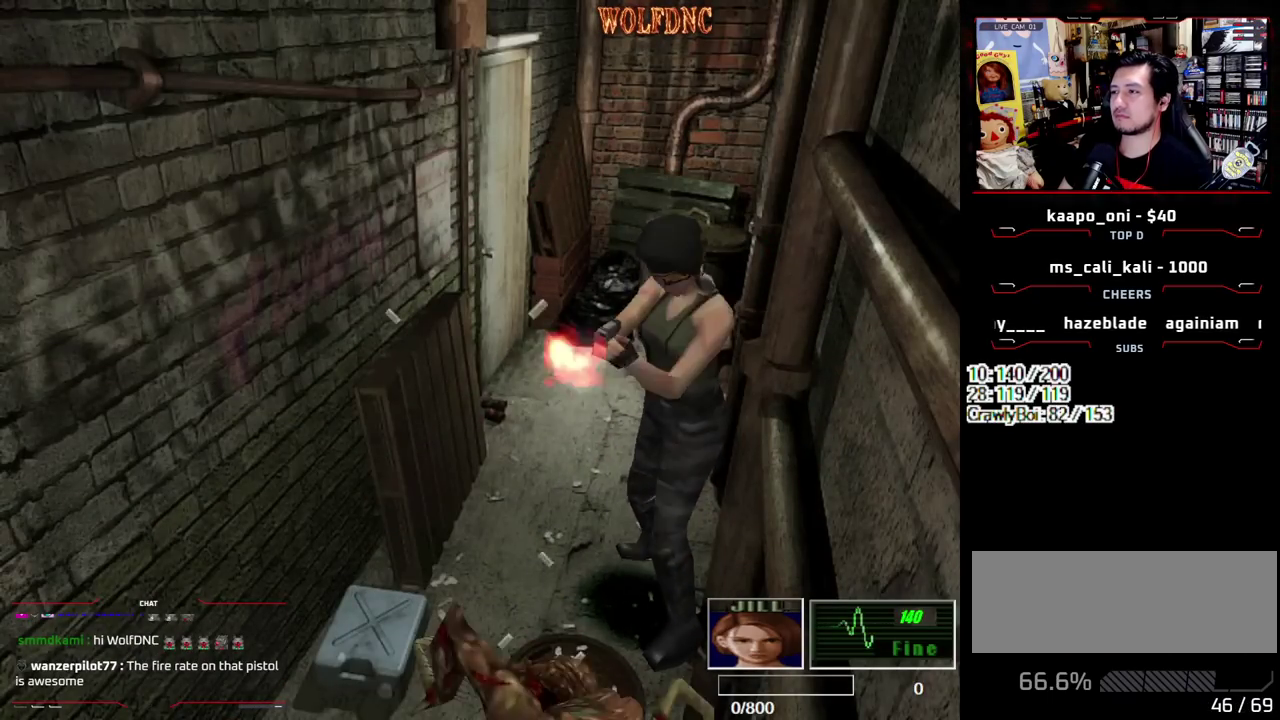
{"buttons": ["R1"], "events": [[17, "CROSS", "up"], [117, "CROSS", "down"], [250, "CROSS", "up"]]}
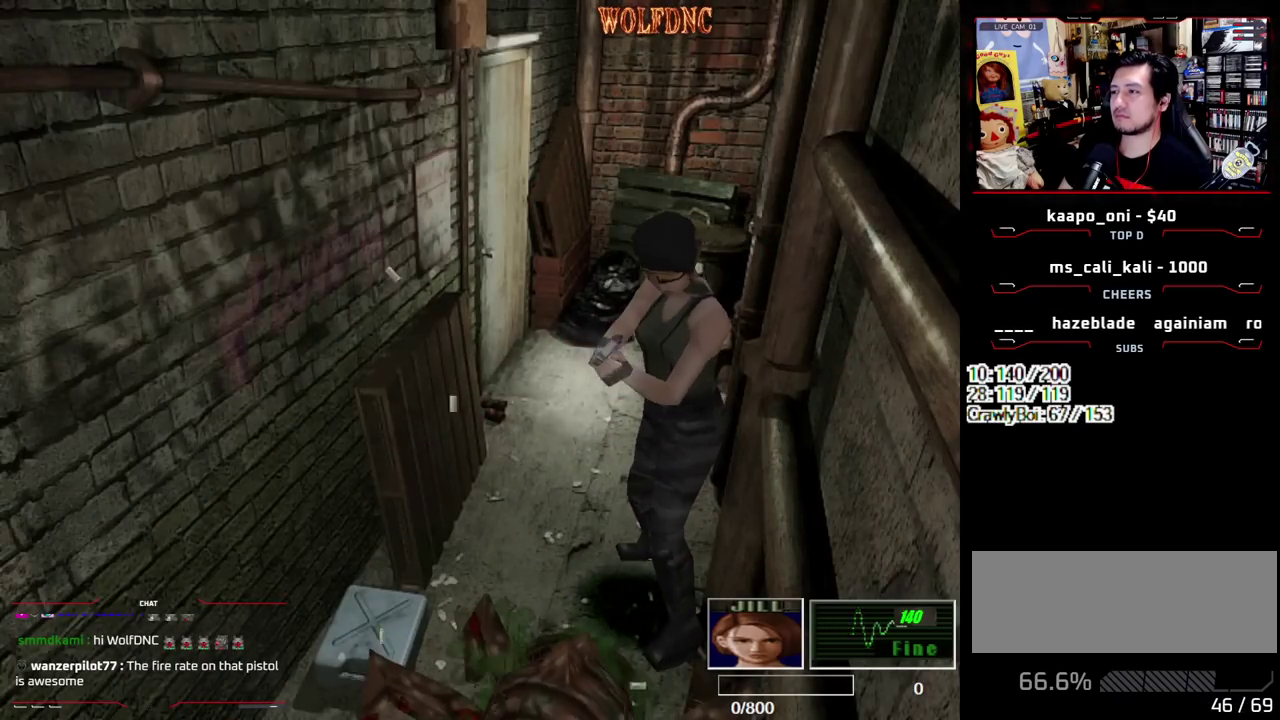
{"buttons": ["R1"], "events": [[33, "CROSS", "down"], [167, "CROSS", "up"], [367, "CROSS", "down"], [500, "CROSS", "up"]]}
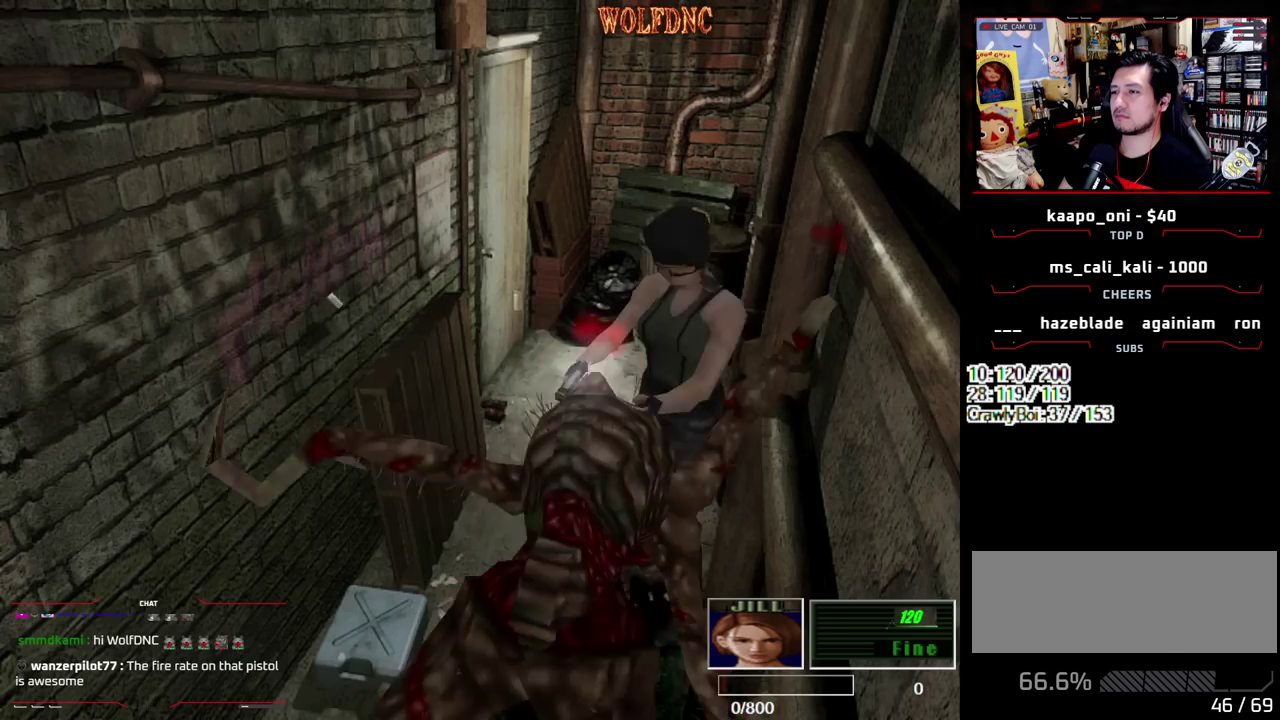
{"buttons": ["CROSS", "R1"], "events": [[100, "CROSS", "down"], [283, "CROSS", "up"], [417, "CROSS", "down"]]}
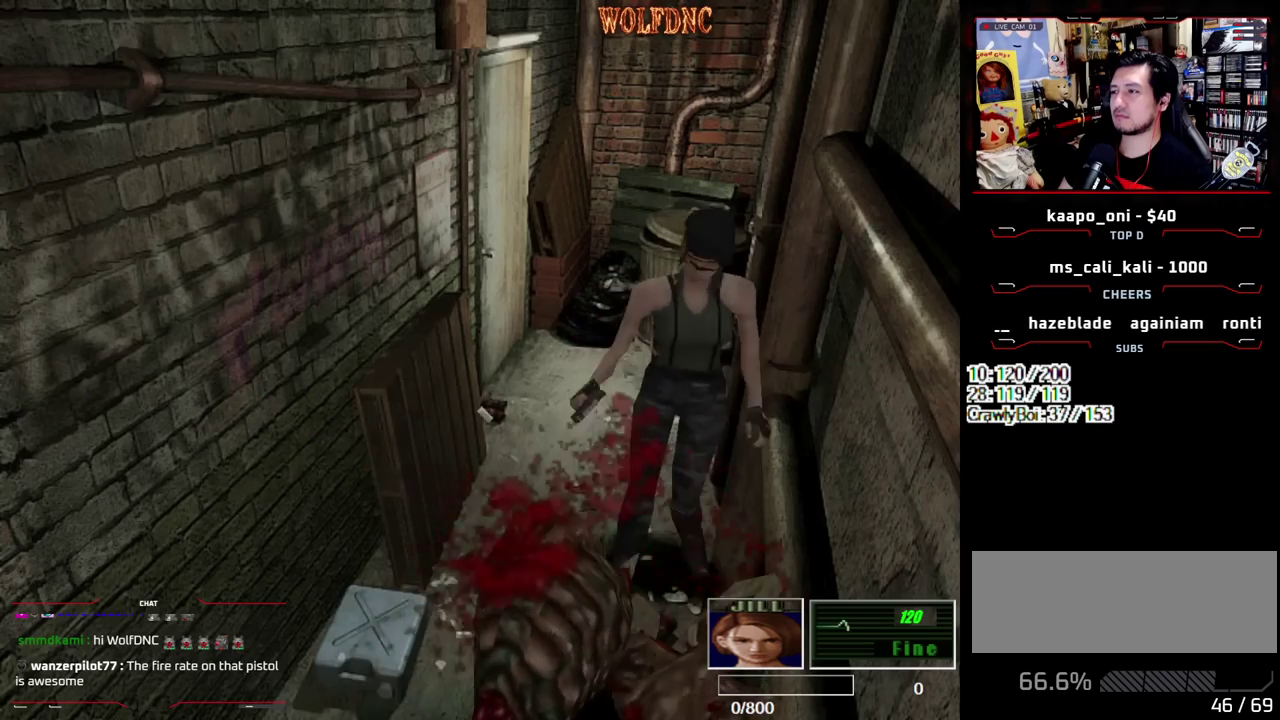
{"buttons": ["CROSS", "R1"], "events": [[17, "DPAD_DOWN", "down"], [433, "DPAD_DOWN", "up"]]}
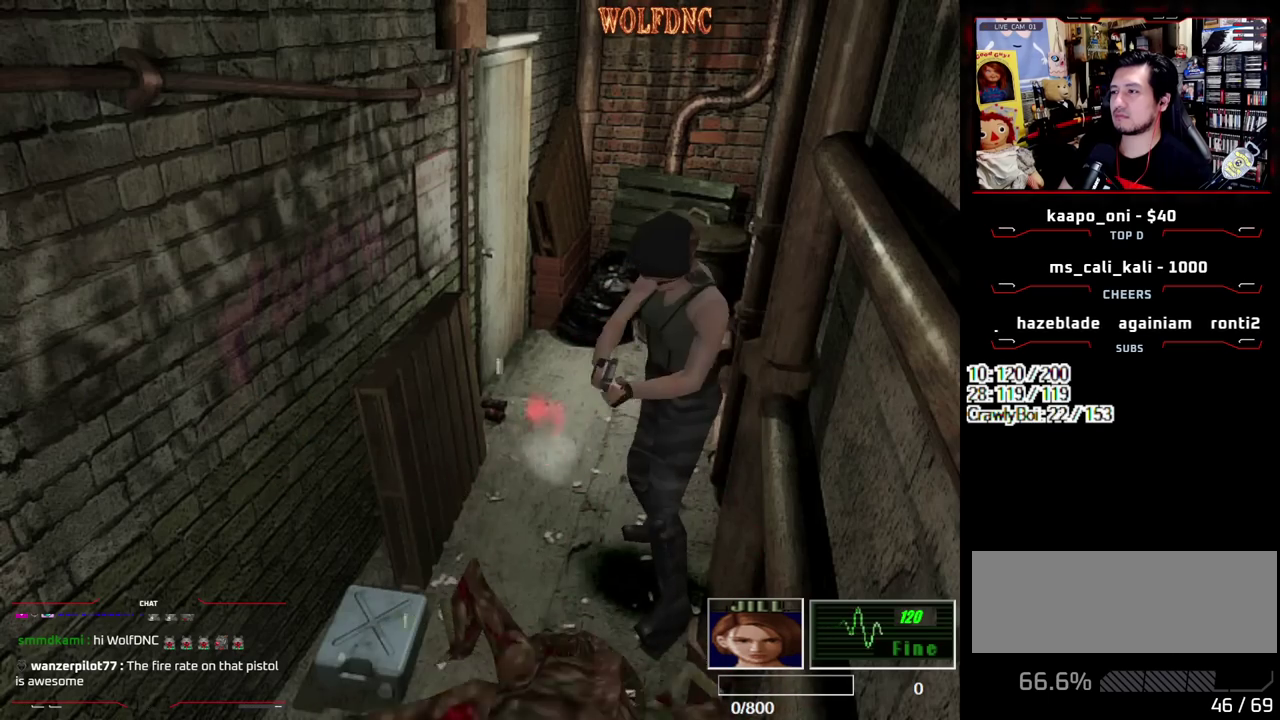
{"buttons": ["R1"], "events": [[33, "CROSS", "up"], [217, "CROSS", "down"], [367, "CROSS", "up"]]}
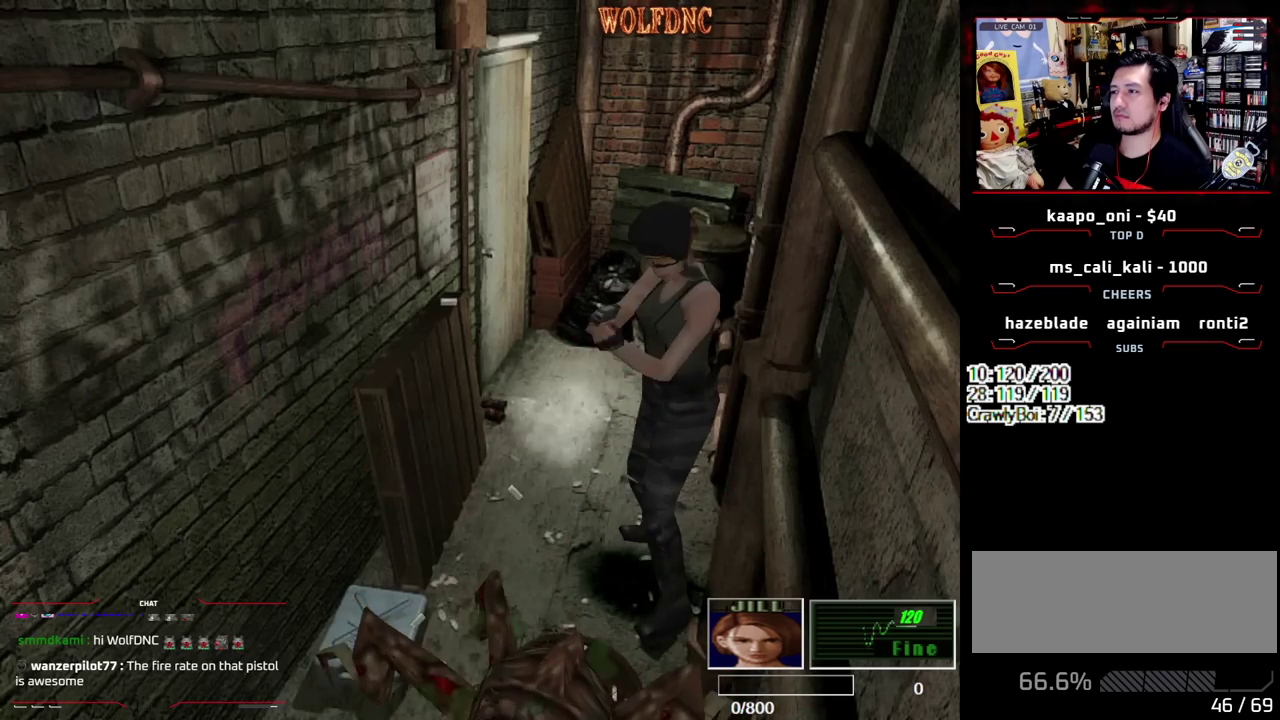
{"buttons": ["R1"], "events": [[150, "CROSS", "down"], [233, "CROSS", "up"]]}
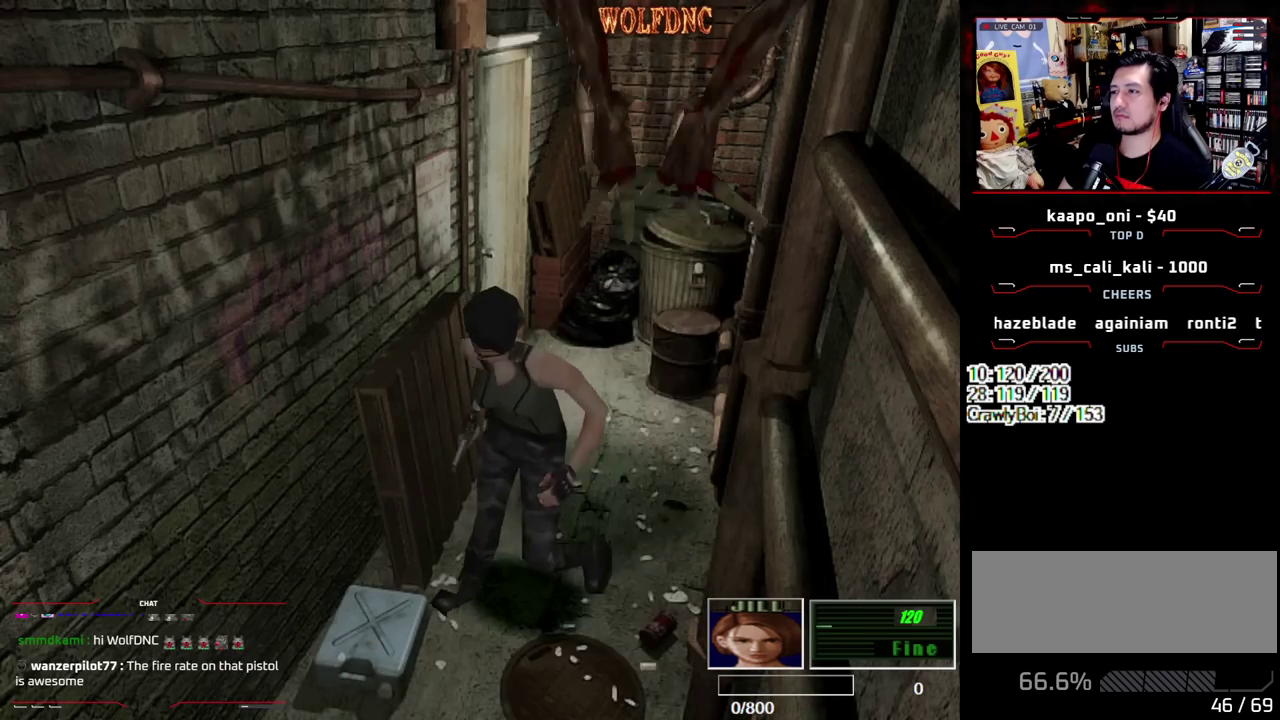
{"buttons": ["DPAD_DOWN", "DPAD_LEFT"], "events": [[350, "R1", "up"], [433, "DPAD_LEFT", "down"], [483, "DPAD_DOWN", "down"]]}
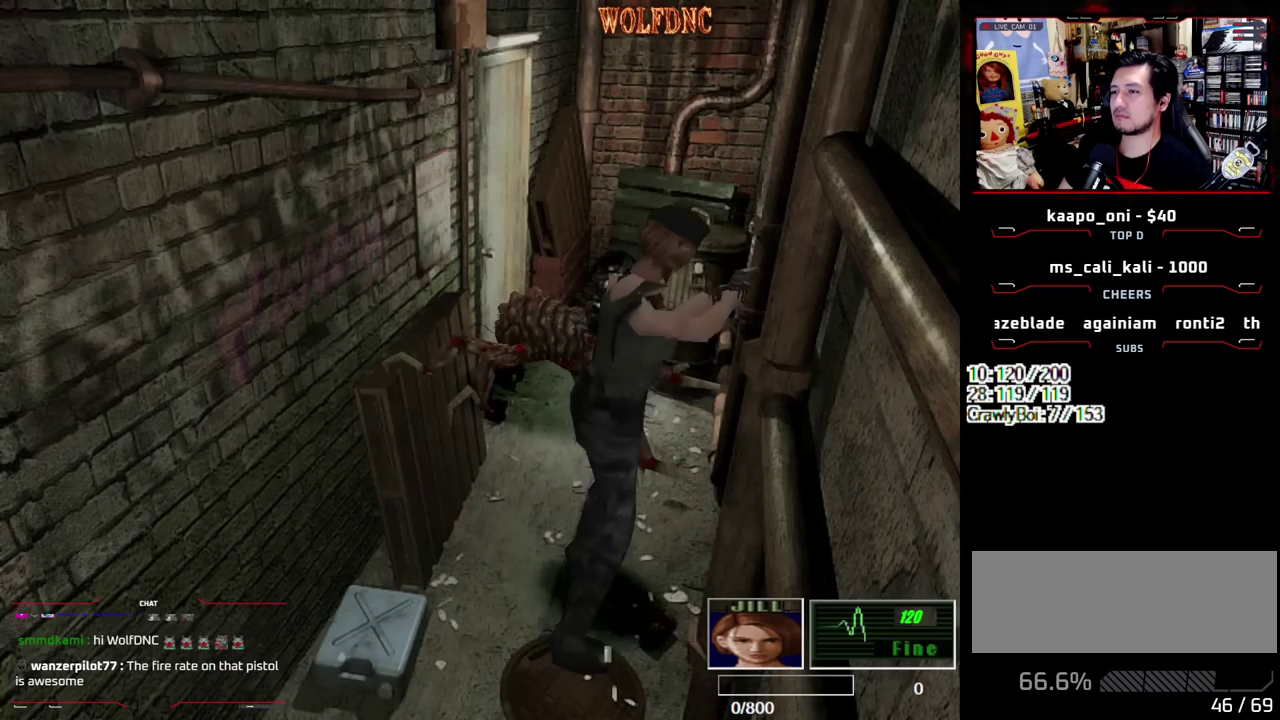
{"buttons": [], "events": [[83, "DPAD_LEFT", "up"], [133, "CIRCLE", "down"], [133, "DPAD_DOWN", "up"], [217, "CIRCLE", "up"], [267, "CIRCLE", "down"], [317, "CIRCLE", "up"], [367, "CIRCLE", "down"], [450, "CIRCLE", "up"]]}
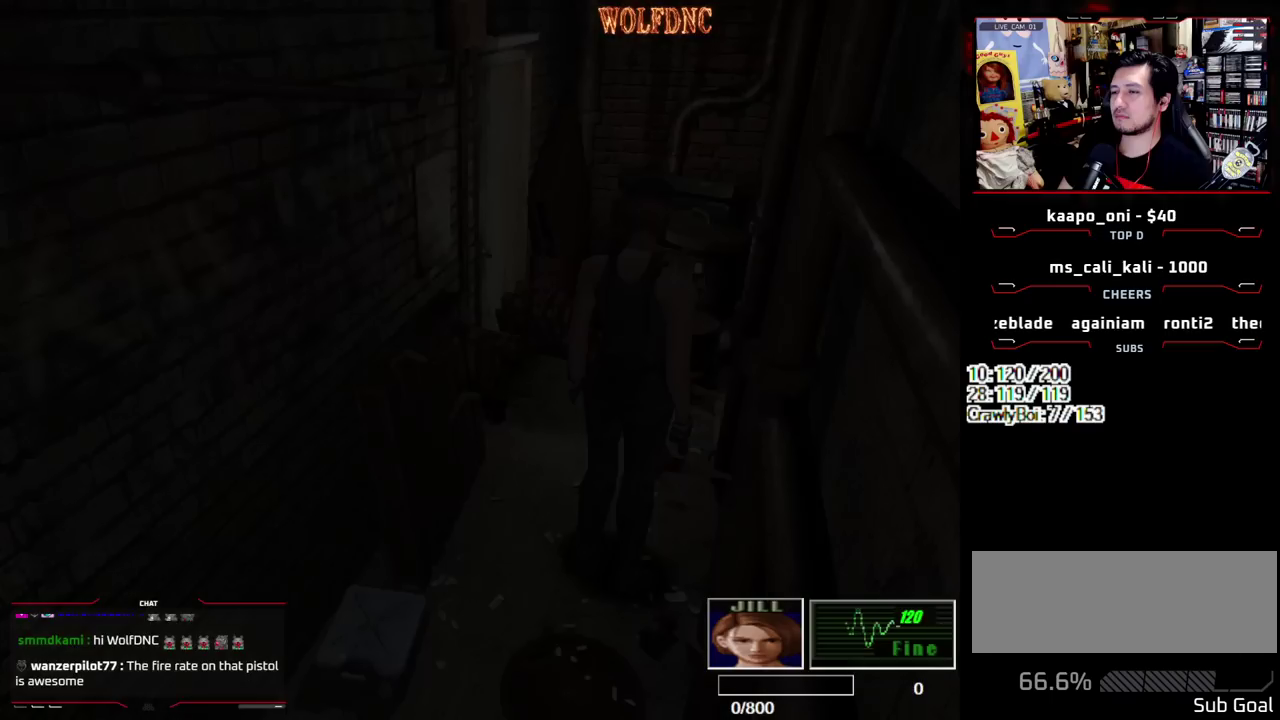
{"buttons": ["CROSS"], "events": [[333, "DPAD_RIGHT", "down"], [417, "CROSS", "down"], [467, "DPAD_RIGHT", "up"]]}
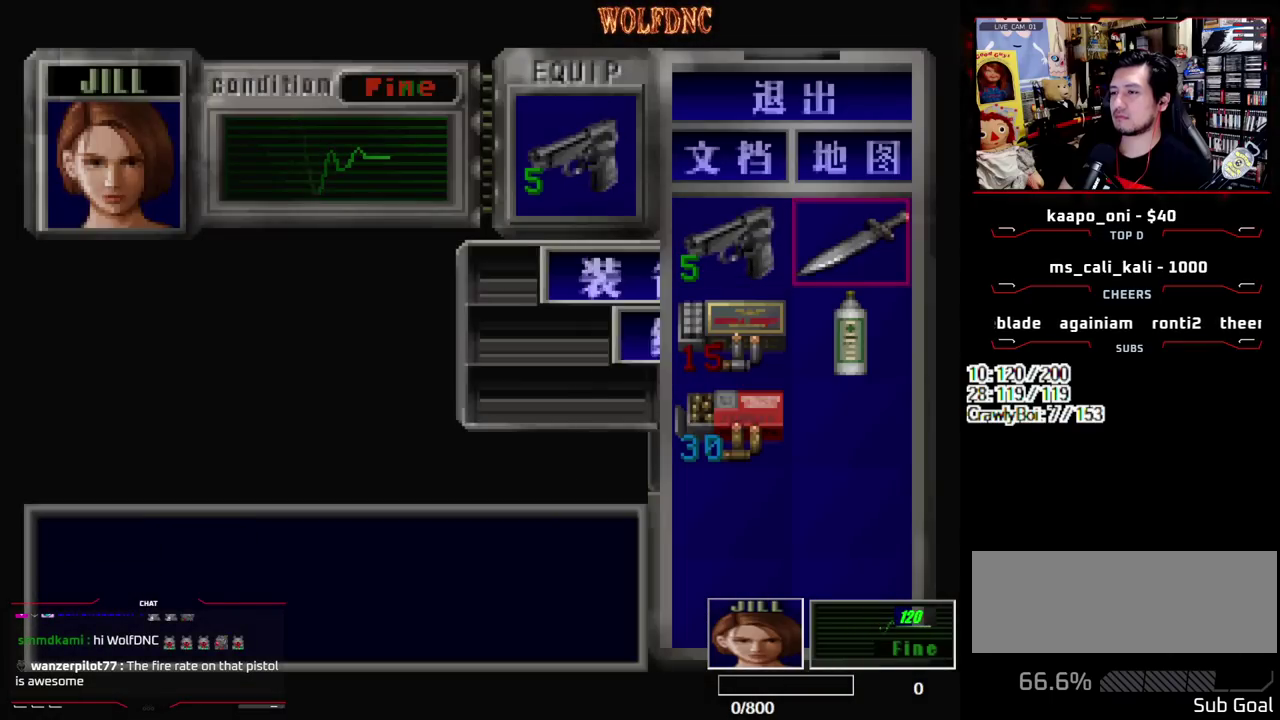
{"buttons": ["CROSS", "R1", "DPAD_DOWN", "DPAD_LEFT"], "events": [[17, "CROSS", "up"], [67, "CROSS", "down"], [150, "CROSS", "up"], [200, "CIRCLE", "down"], [300, "CIRCLE", "up"], [350, "DPAD_LEFT", "down"], [350, "R1", "down"], [433, "DPAD_DOWN", "down"], [483, "CROSS", "down"]]}
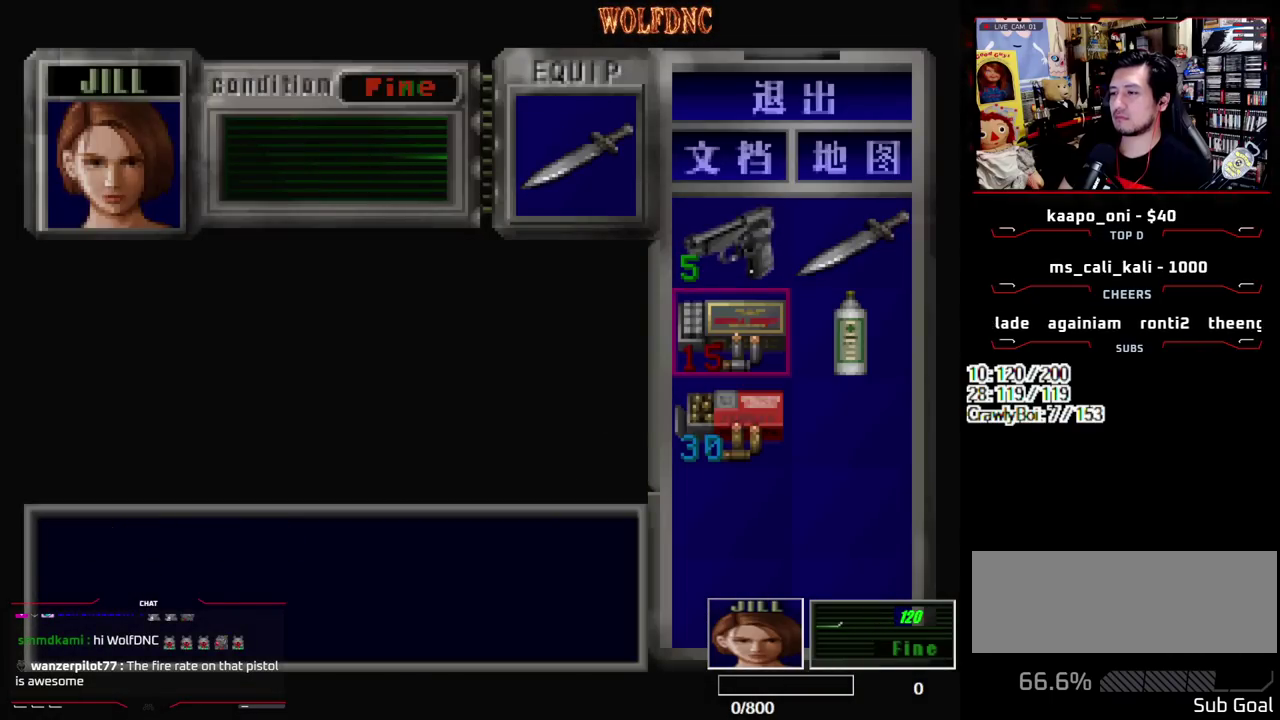
{"buttons": ["SQUARE", "R1", "DPAD_DOWN", "DPAD_LEFT"], "events": [[167, "CROSS", "up"], [317, "SQUARE", "down"], [450, "SQUARE", "up"], [500, "SQUARE", "down"]]}
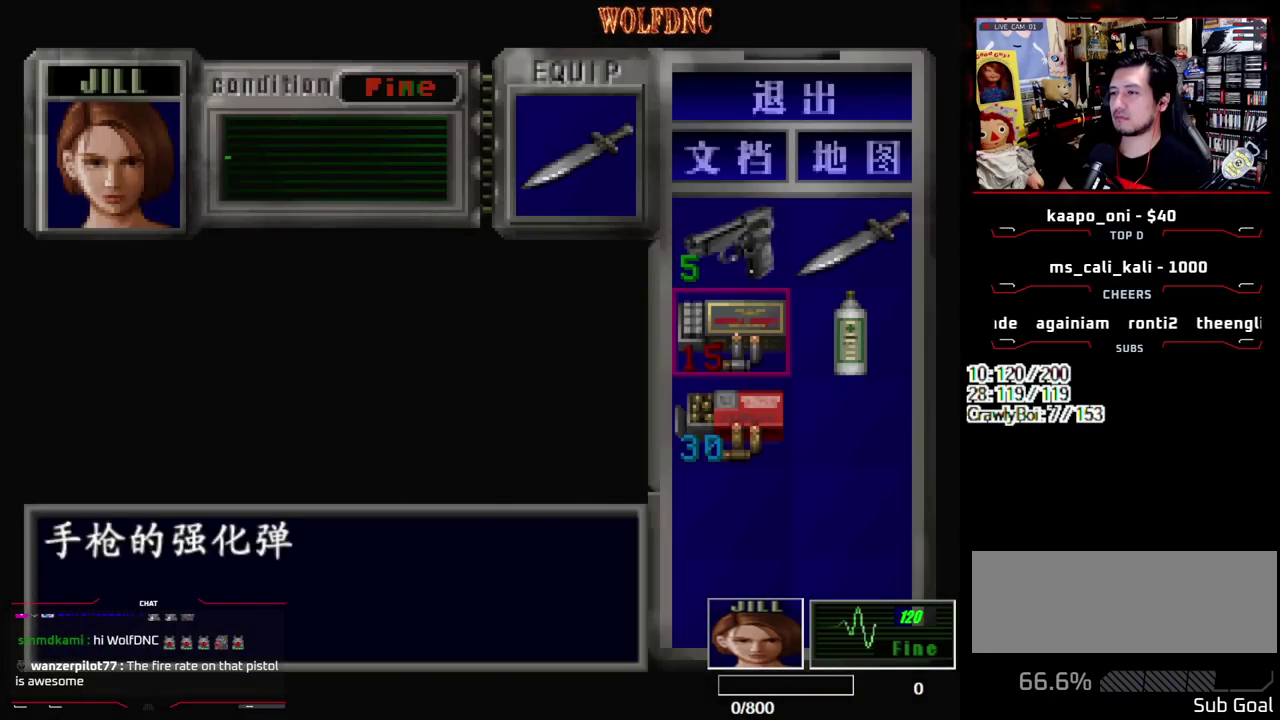
{"buttons": ["CROSS", "R1", "DPAD_DOWN", "DPAD_LEFT"], "events": [[50, "SQUARE", "up"], [333, "CROSS", "down"]]}
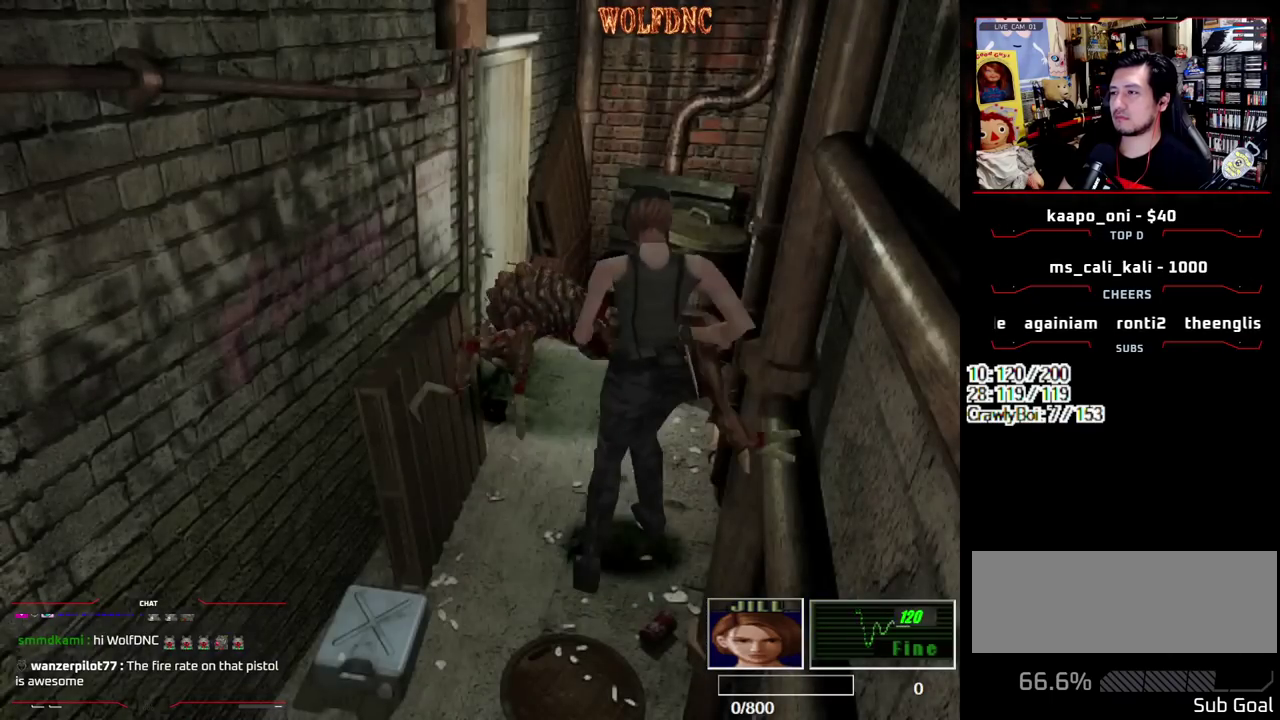
{"buttons": [], "events": [[250, "DPAD_LEFT", "up"], [400, "CROSS", "up"], [483, "DPAD_DOWN", "up"], [483, "R1", "up"]]}
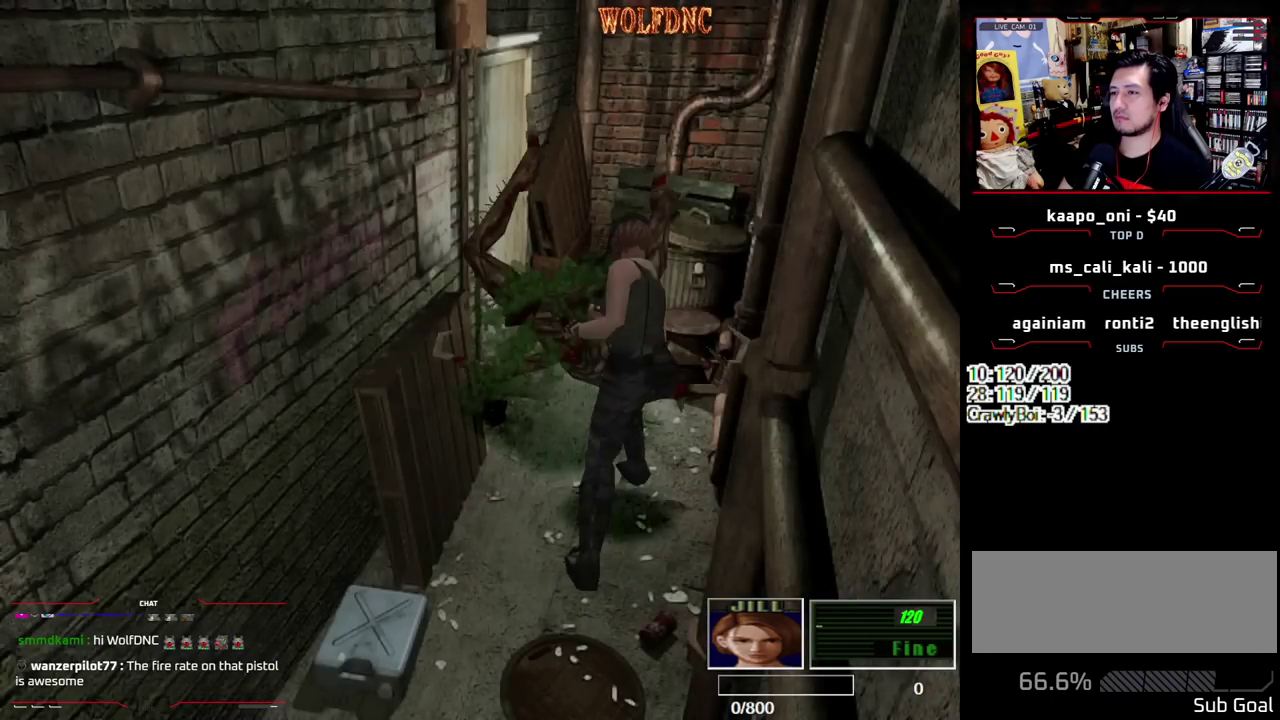
{"buttons": ["SQUARE", "DPAD_UP"], "events": [[417, "DPAD_UP", "down"], [450, "SQUARE", "down"]]}
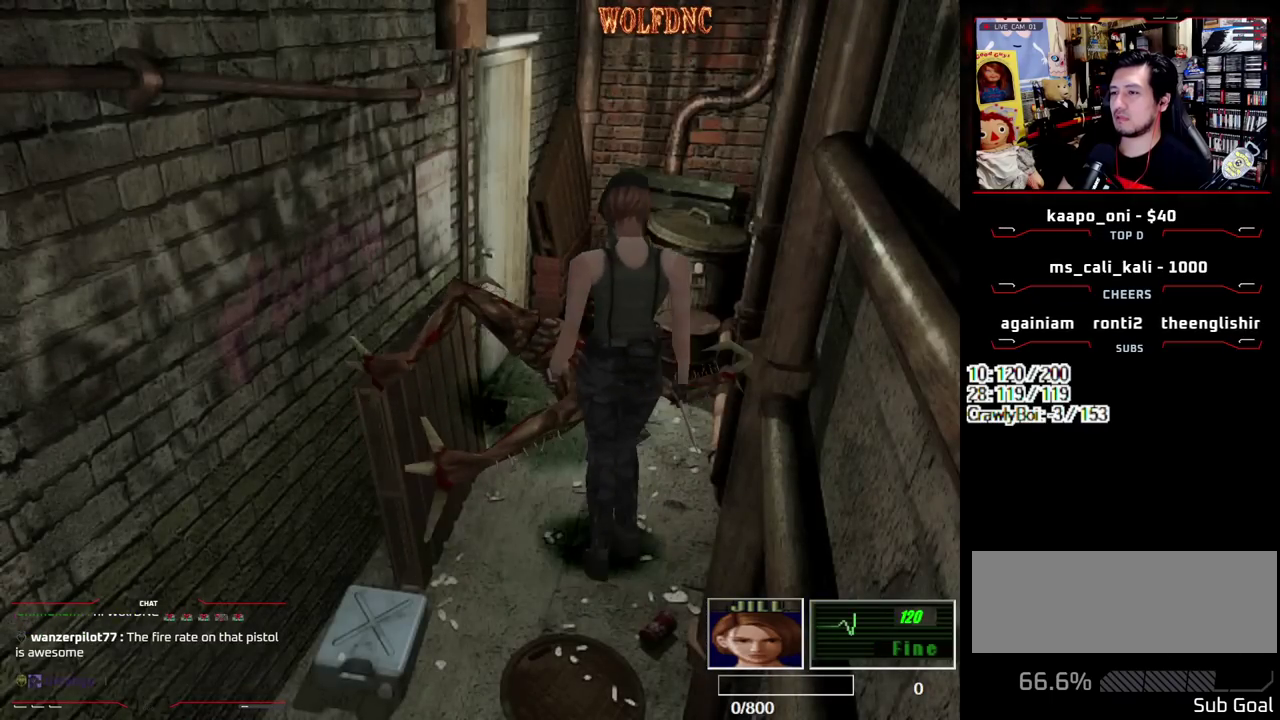
{"buttons": ["SQUARE", "DPAD_UP"], "events": [[100, "DPAD_RIGHT", "down"], [333, "DPAD_RIGHT", "up"]]}